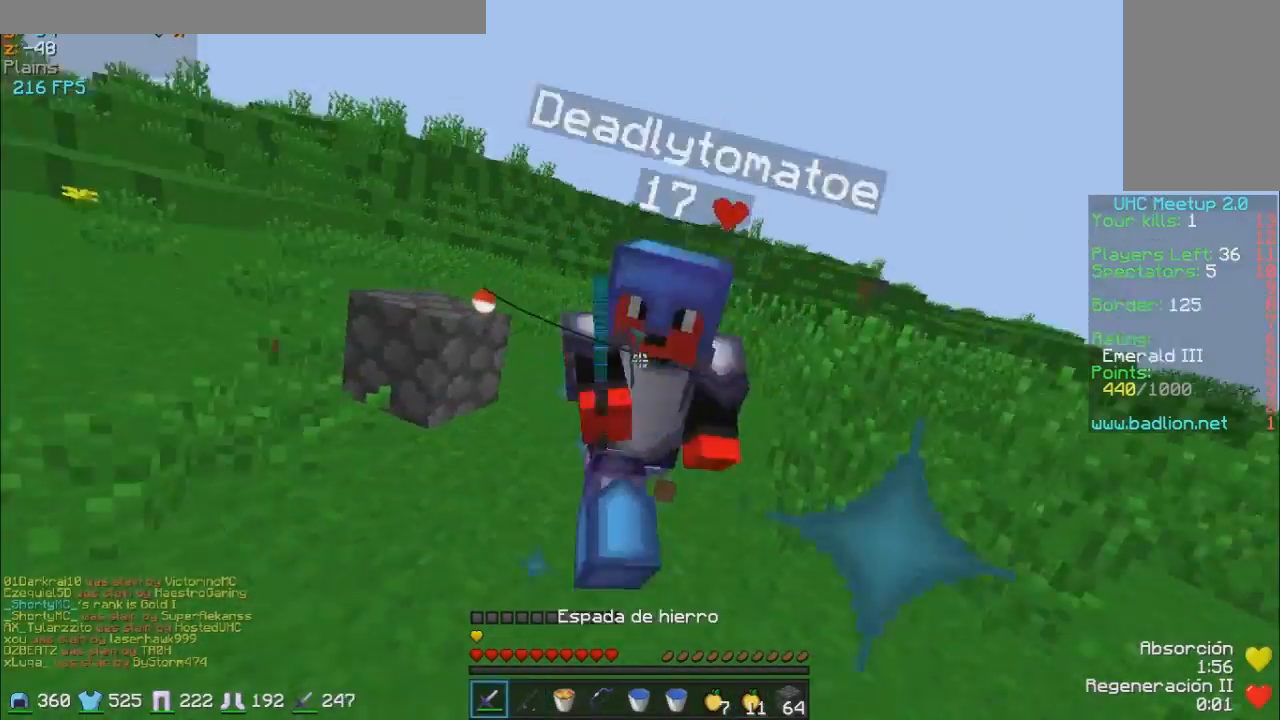
Gameplay with keyboard and mouse; each line is a JSON object with the keys and mouse buttons held at the frame after it. "events" lists presses ("down") and releases ("up") of "a", "d", "s", "w", "mouse_left" and "mouse_right" between this image and that frame as [ms after this image, input, new state], when the widget could be followed in between. "mouse_left", "mouse_right" = the "left", "right" buttons of the "mouse" list. No other keys are recorded. Fast repeated clicks can show as one long hold. Mouse movement is not recorded.
{"keys": ["w"], "mouse": [], "events": [[33, "mouse_left", "down"], [83, "d", "down"], [133, "mouse_left", "up"], [133, "w", "up"], [183, "mouse_left", "down"], [283, "d", "up"], [283, "mouse_left", "up"], [283, "w", "down"], [383, "mouse_left", "down"], [433, "mouse_left", "up"]]}
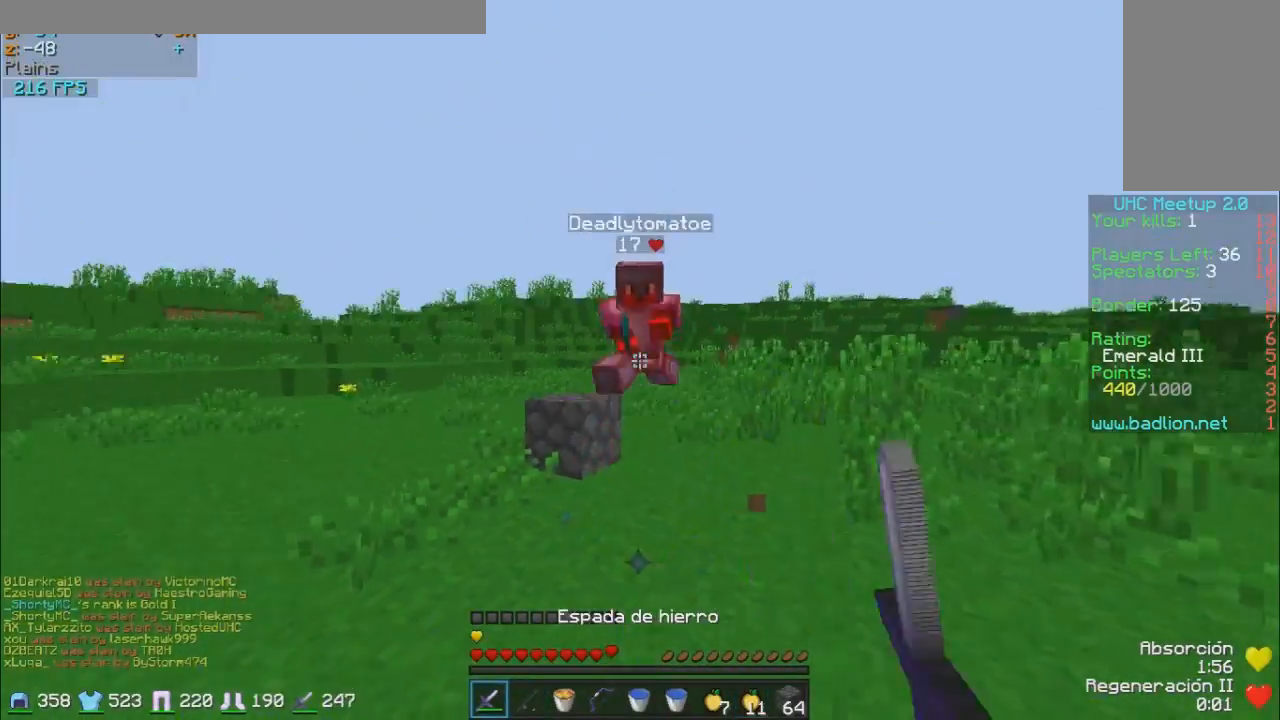
{"keys": ["d", "w"], "mouse": ["left"], "events": [[33, "d", "down"], [33, "mouse_left", "down"], [83, "mouse_left", "up"], [183, "mouse_left", "down"], [233, "mouse_left", "up"], [283, "mouse_left", "down"], [333, "mouse_left", "up"], [433, "mouse_left", "down"]]}
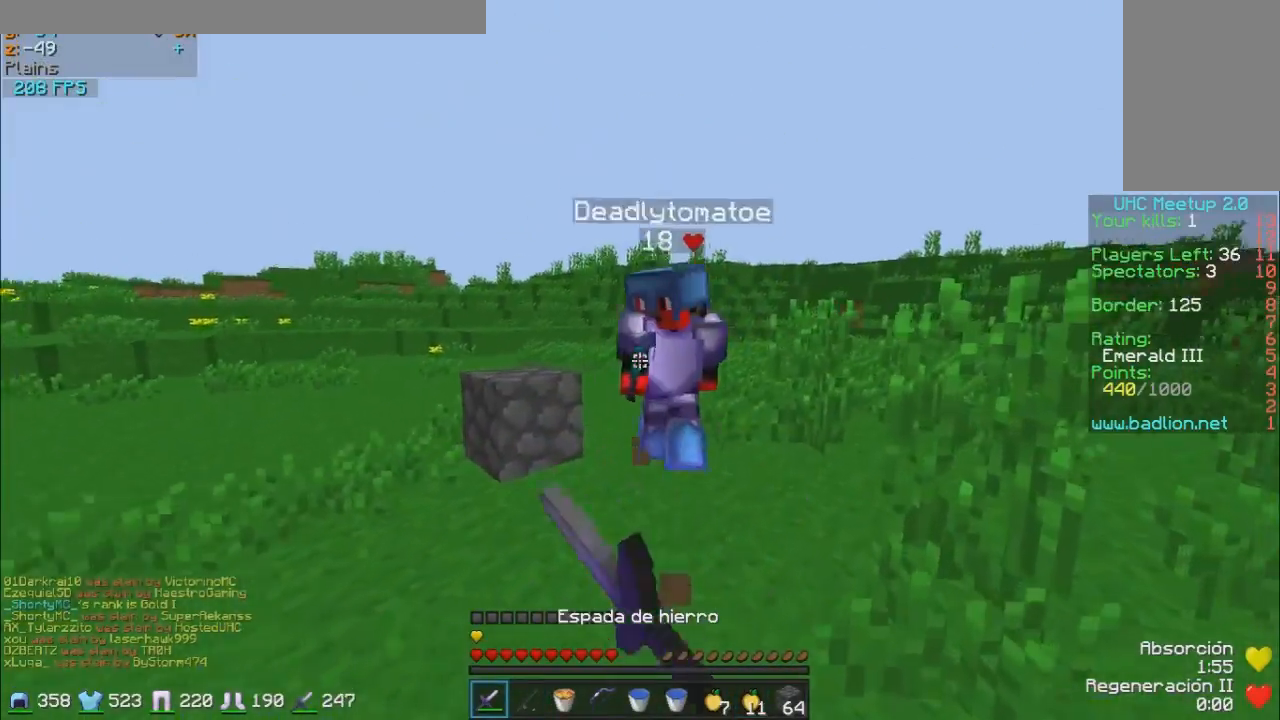
{"keys": ["a", "w"], "mouse": [], "events": [[83, "mouse_left", "up"], [183, "w", "up"], [217, "mouse_left", "down"], [233, "a", "down"], [233, "d", "up"], [283, "mouse_left", "up"], [383, "mouse_left", "down"], [433, "mouse_left", "up"], [433, "w", "down"]]}
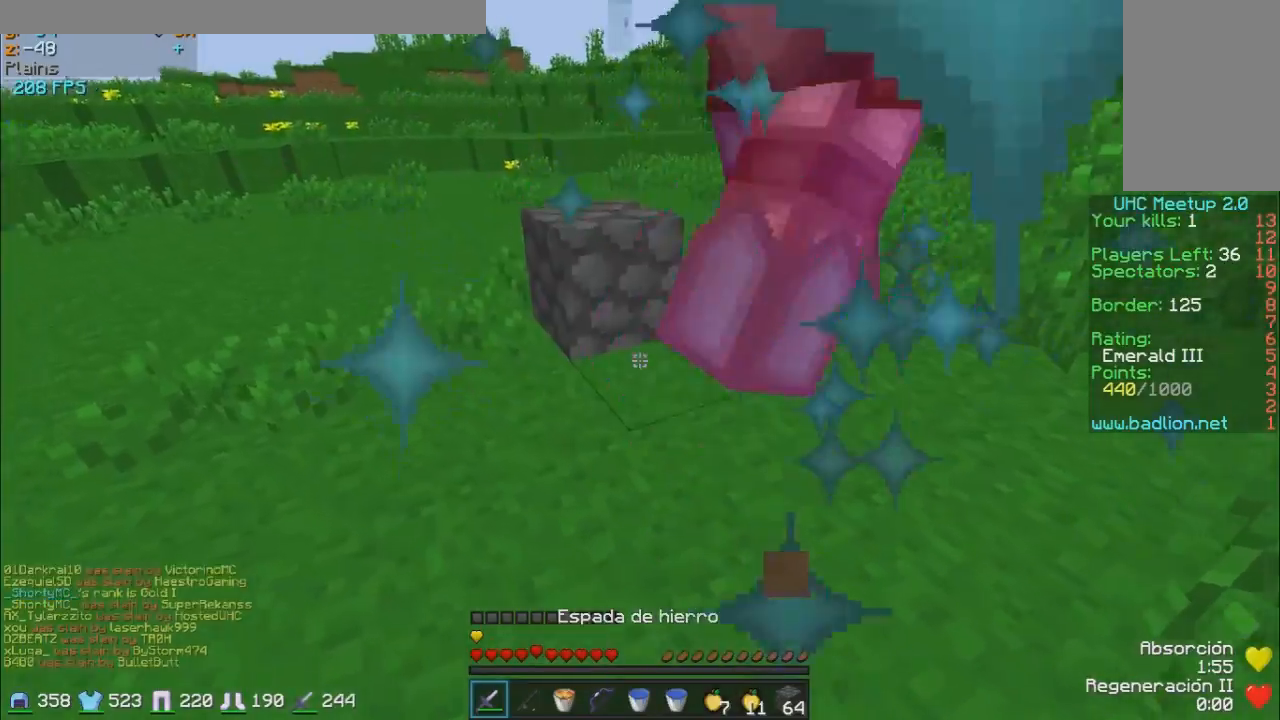
{"keys": ["w"], "mouse": [], "events": [[133, "mouse_left", "down"], [183, "mouse_left", "up"], [283, "mouse_left", "down"], [383, "mouse_left", "up"], [433, "a", "up"], [433, "mouse_left", "down"], [483, "mouse_left", "up"]]}
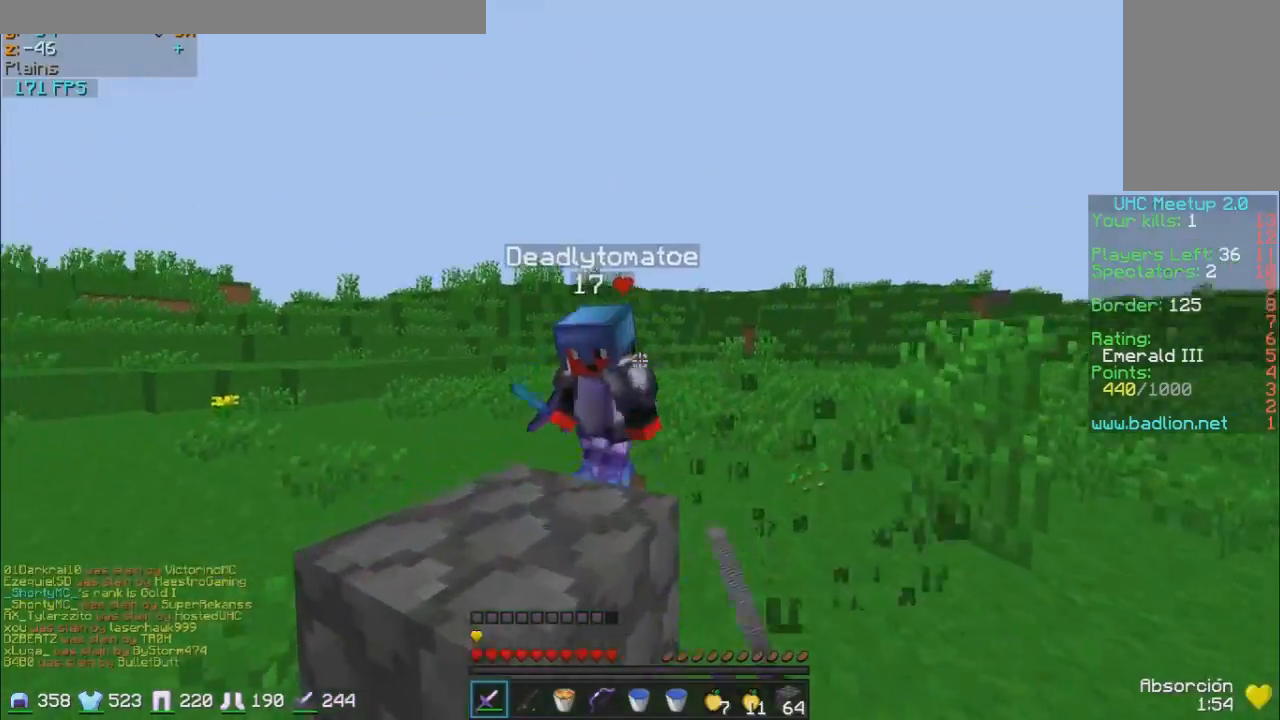
{"keys": ["w"], "mouse": ["left"], "events": [[83, "mouse_left", "down"], [133, "d", "down"], [183, "mouse_left", "up"], [233, "d", "up"], [283, "mouse_left", "down"], [333, "mouse_left", "up"], [383, "mouse_left", "down"], [433, "mouse_left", "up"], [483, "mouse_left", "down"]]}
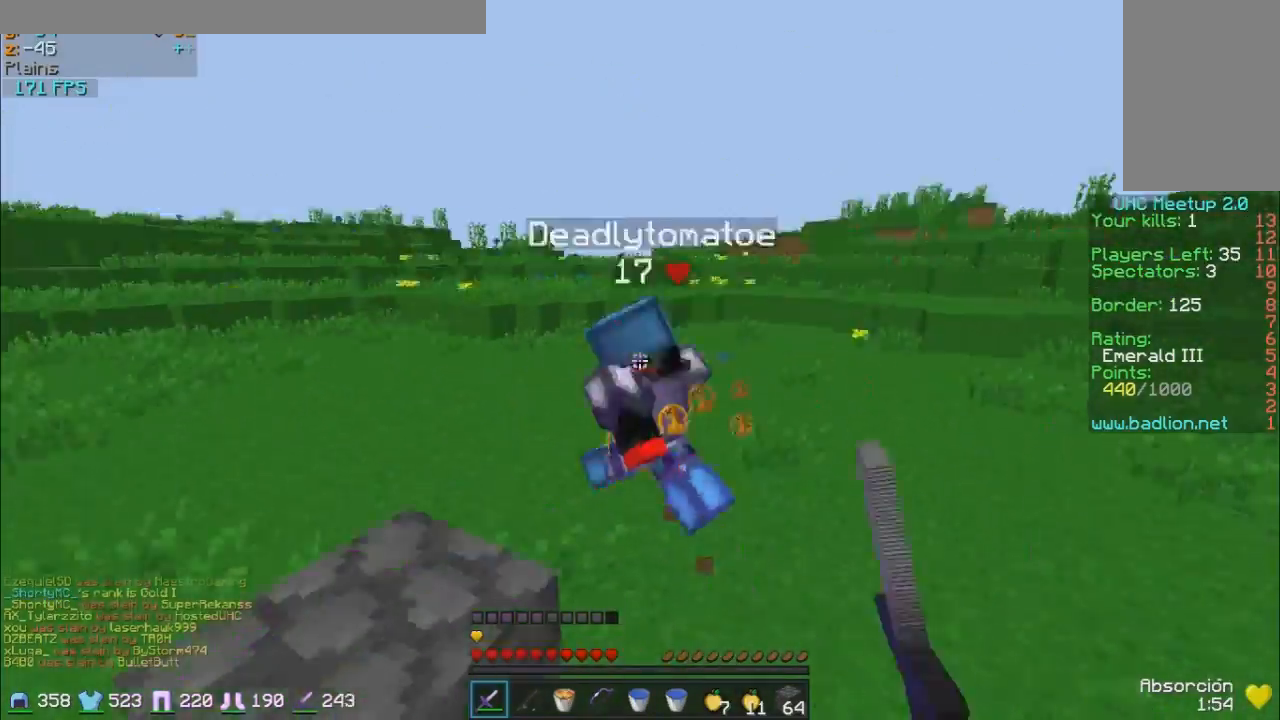
{"keys": ["d", "w"], "mouse": [], "events": [[33, "mouse_left", "up"], [83, "mouse_left", "down"], [133, "mouse_left", "up"], [183, "d", "down"], [233, "mouse_left", "down"], [283, "mouse_left", "up"]]}
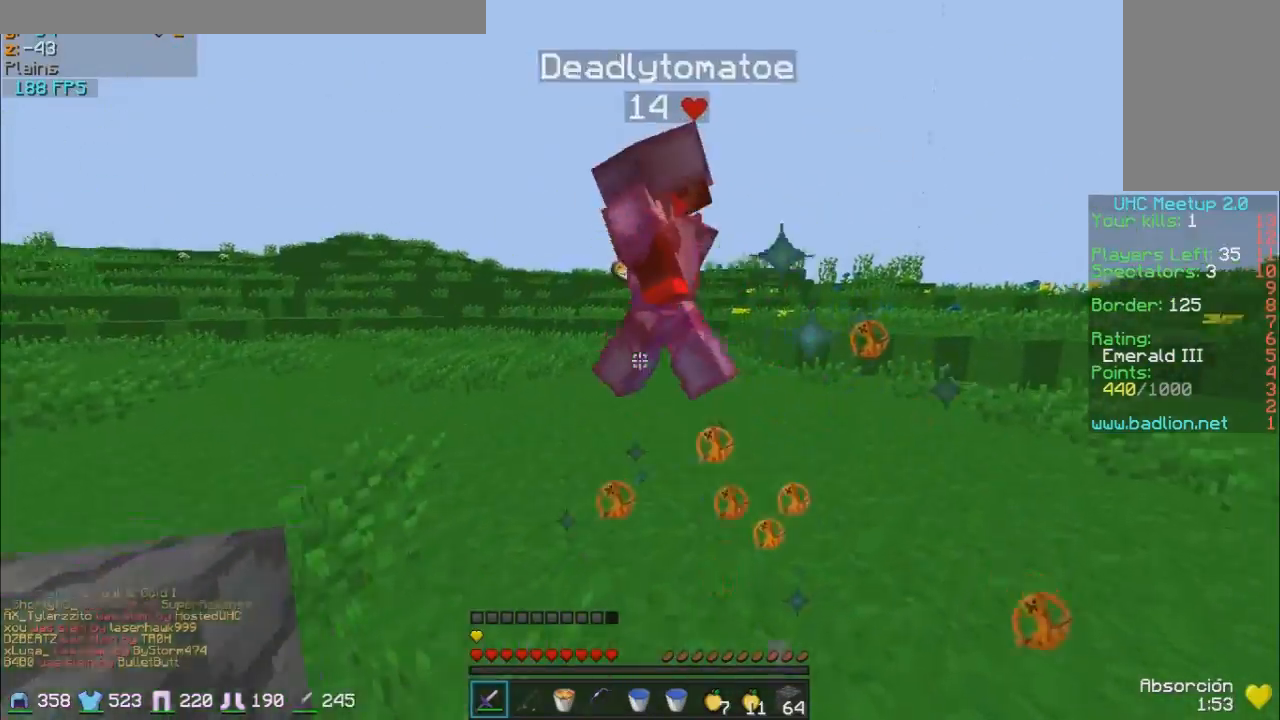
{"keys": ["w"], "mouse": [], "events": [[133, "d", "up"], [433, "mouse_right", "down"], [483, "mouse_right", "up"]]}
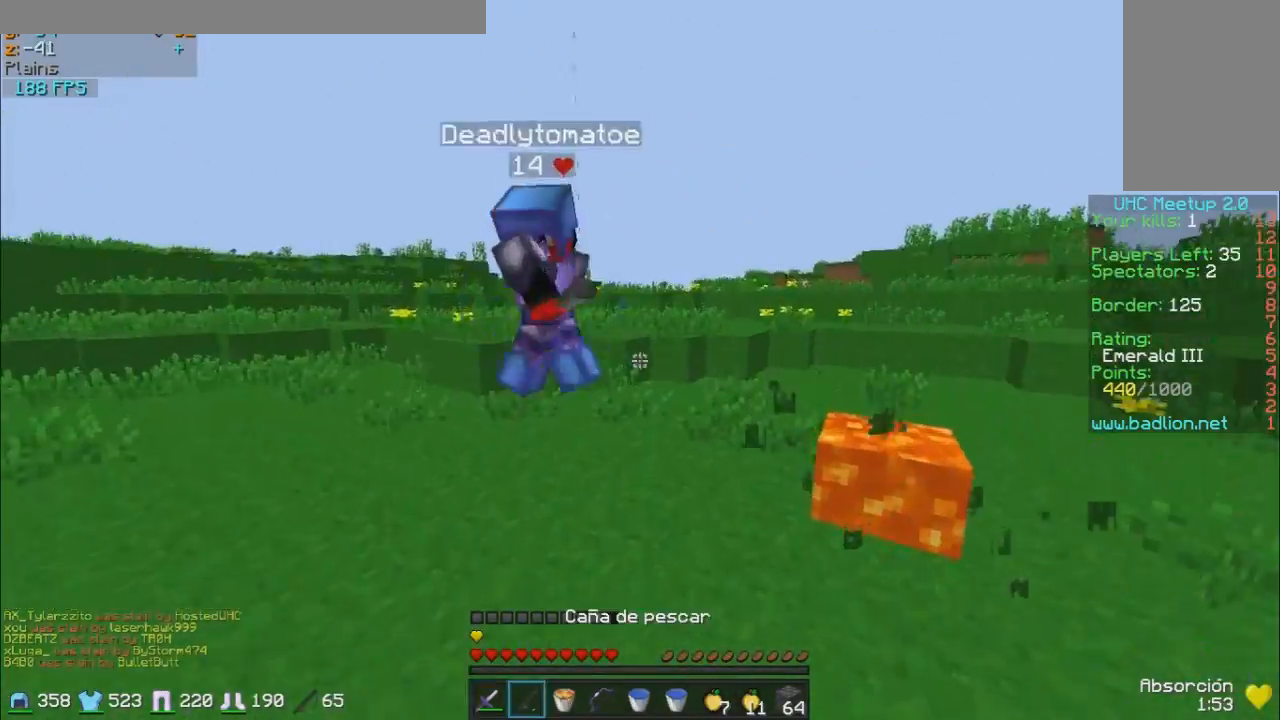
{"keys": ["a", "w"], "mouse": [], "events": [[233, "mouse_left", "down"], [283, "a", "down"], [283, "mouse_left", "up"], [433, "mouse_left", "down"], [483, "mouse_left", "up"]]}
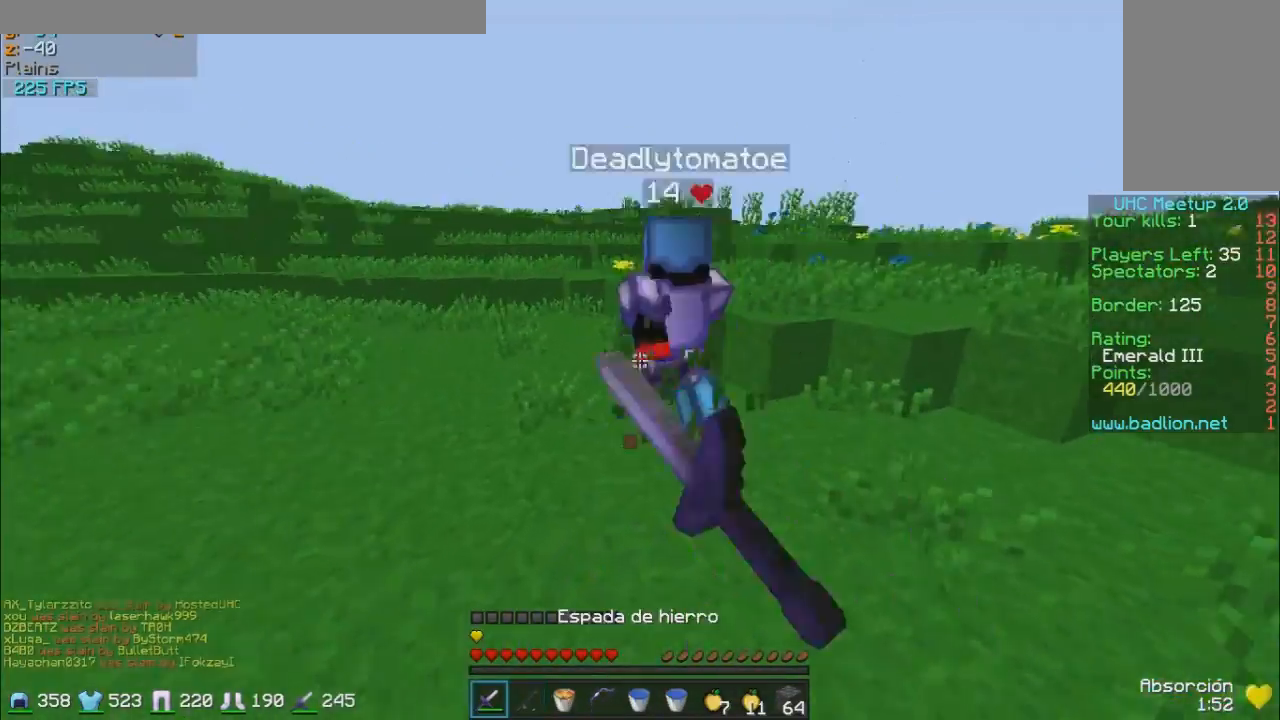
{"keys": ["w"], "mouse": [], "events": [[33, "mouse_left", "down"], [133, "a", "up"], [133, "mouse_left", "up"], [183, "mouse_left", "down"], [283, "mouse_left", "up"]]}
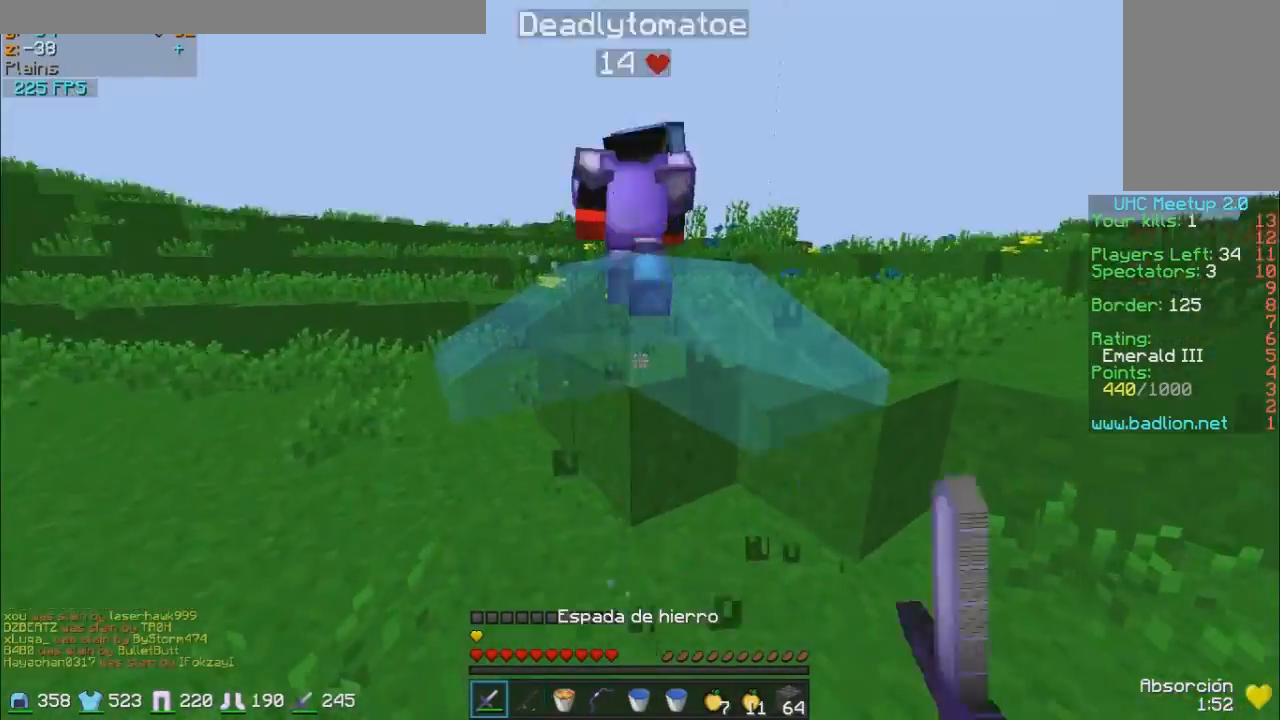
{"keys": ["w"], "mouse": ["right"], "events": [[233, "mouse_right", "down"], [333, "mouse_right", "up"], [483, "mouse_right", "down"]]}
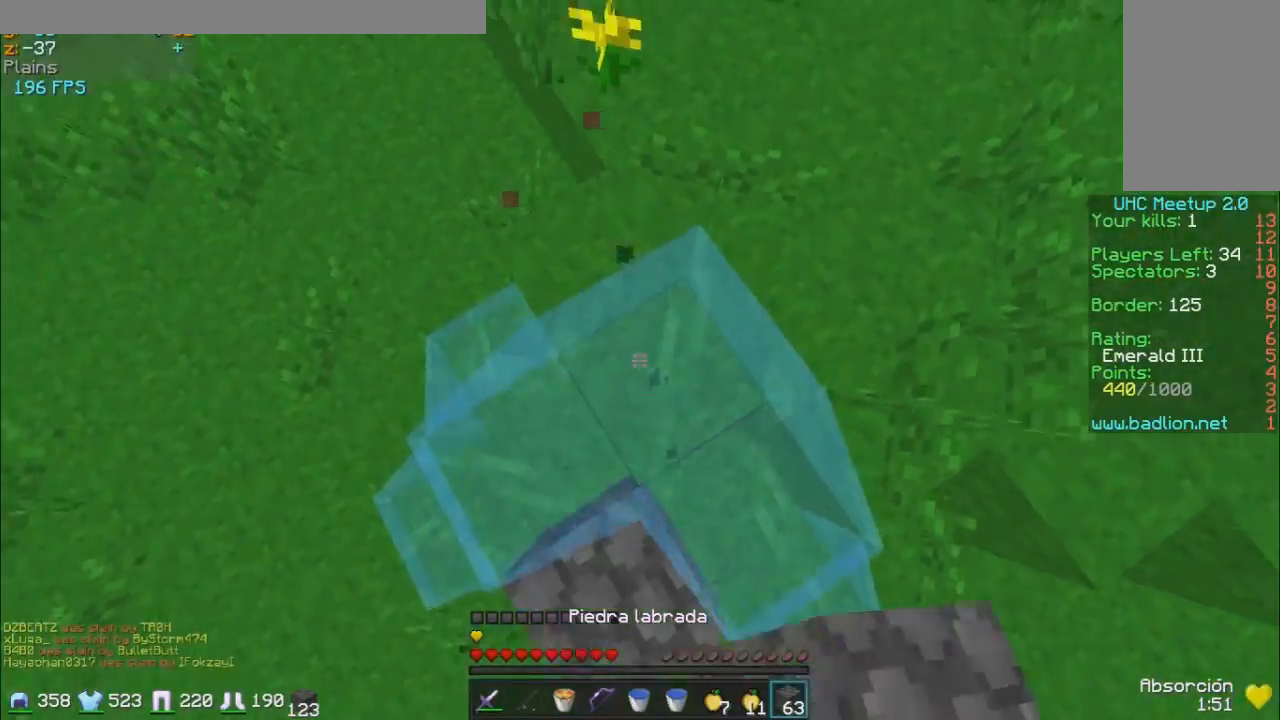
{"keys": ["w"], "mouse": [], "events": [[33, "mouse_right", "up"]]}
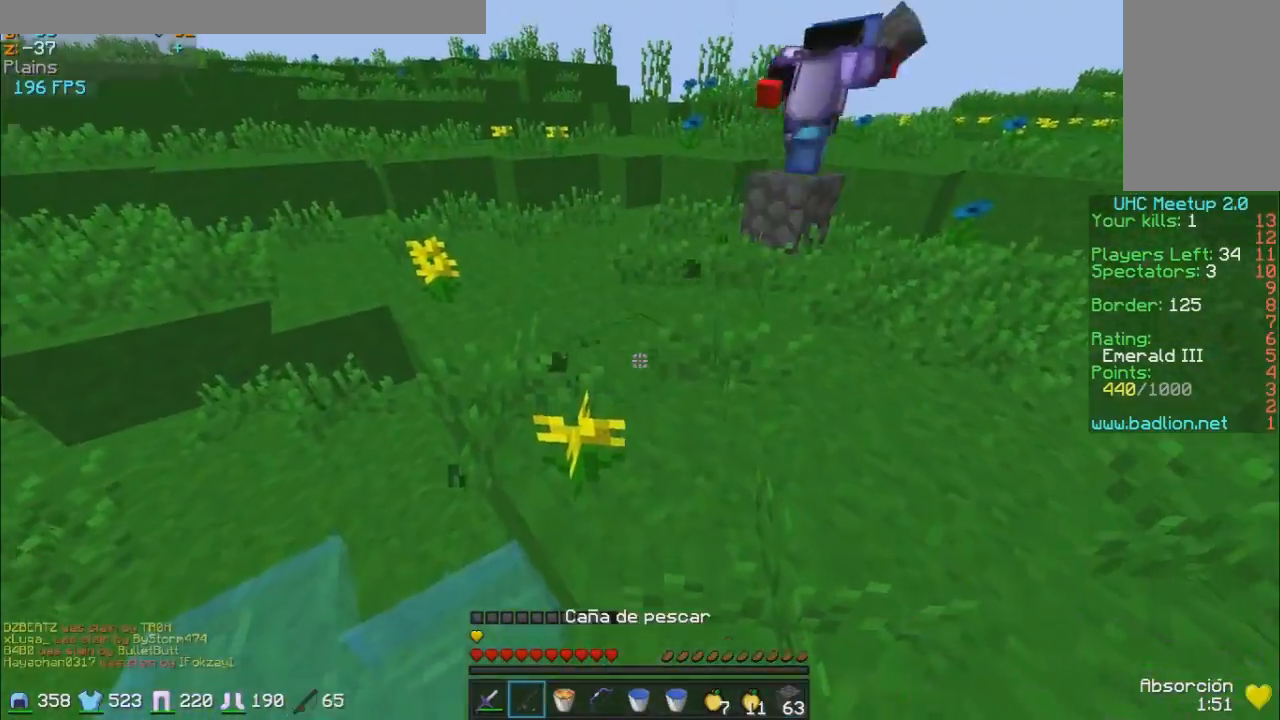
{"keys": ["w"], "mouse": [], "events": []}
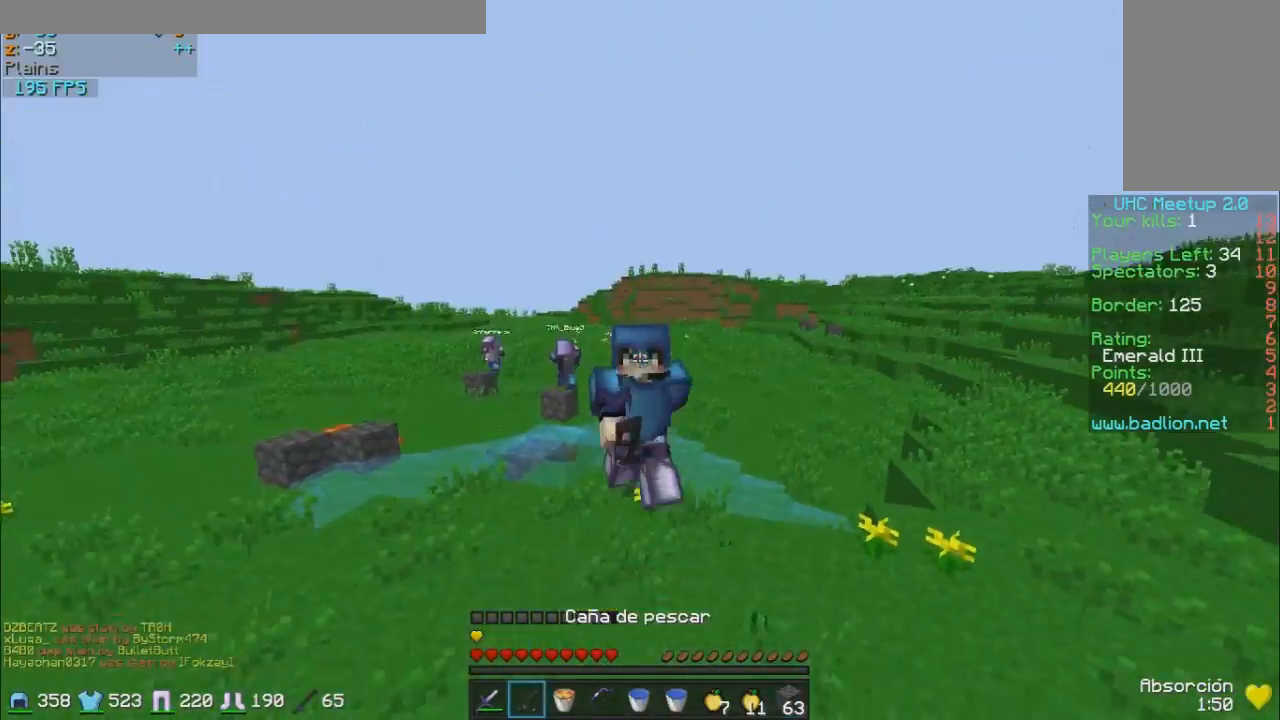
{"keys": ["w"], "mouse": ["right"], "events": [[433, "mouse_right", "down"]]}
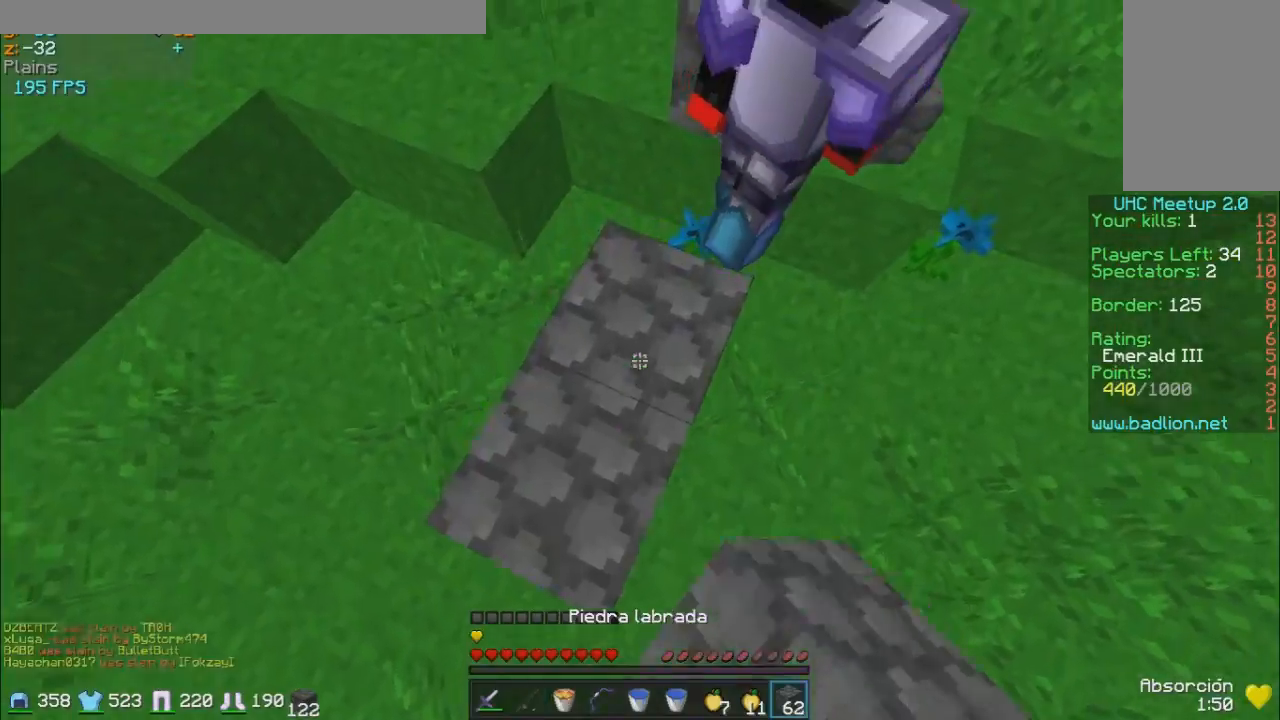
{"keys": ["a"], "mouse": [], "events": [[83, "mouse_right", "up"], [233, "d", "down"], [283, "mouse_left", "down"], [333, "mouse_left", "up"], [383, "d", "up"], [383, "w", "up"], [433, "mouse_left", "down"], [483, "a", "down"], [483, "mouse_left", "up"]]}
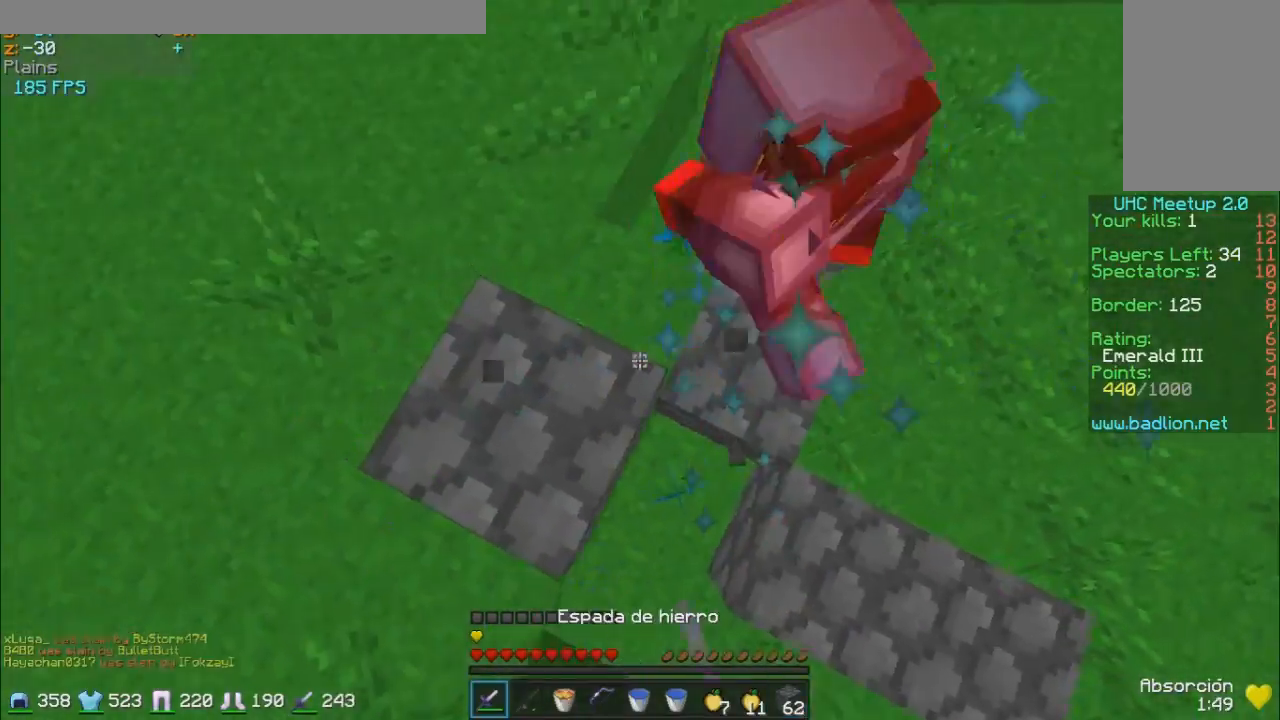
{"keys": ["w"], "mouse": [], "events": [[83, "mouse_left", "down"], [133, "mouse_left", "up"], [183, "w", "down"], [333, "mouse_left", "down"], [383, "mouse_left", "up"], [433, "a", "up"]]}
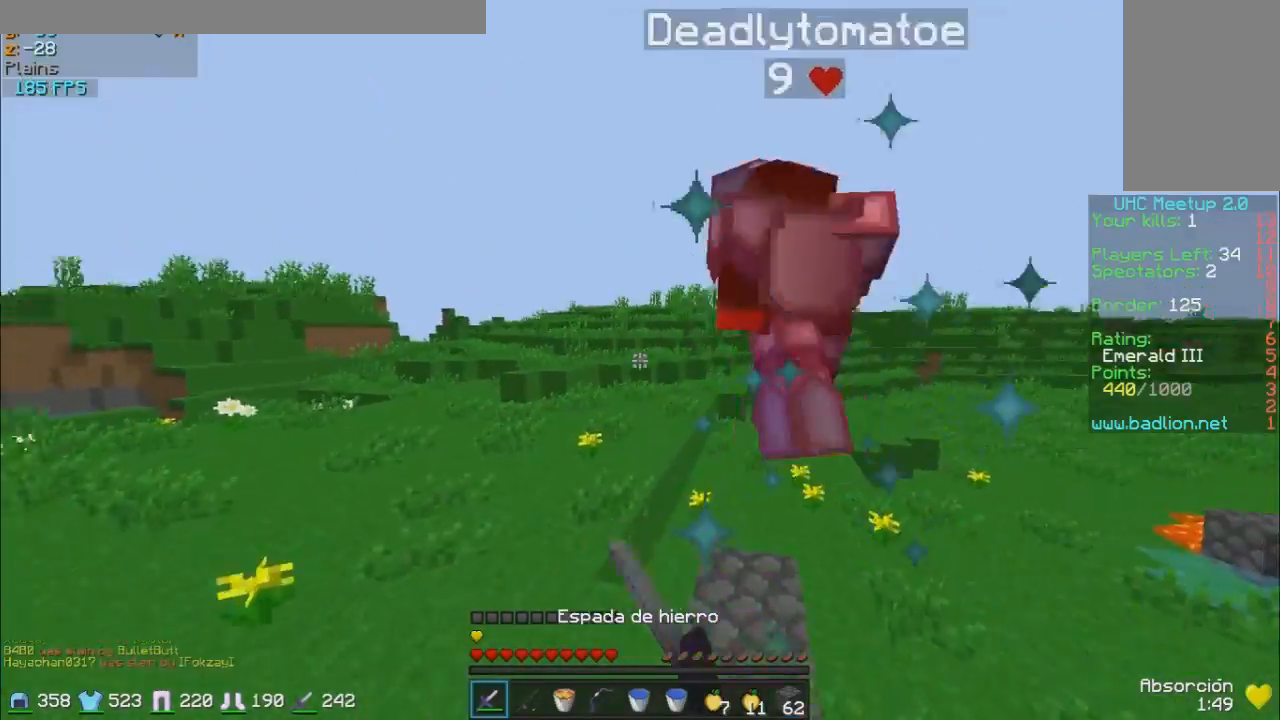
{"keys": ["w"], "mouse": [], "events": [[33, "mouse_left", "down"], [133, "mouse_left", "up"], [183, "mouse_left", "down"], [233, "mouse_left", "up"]]}
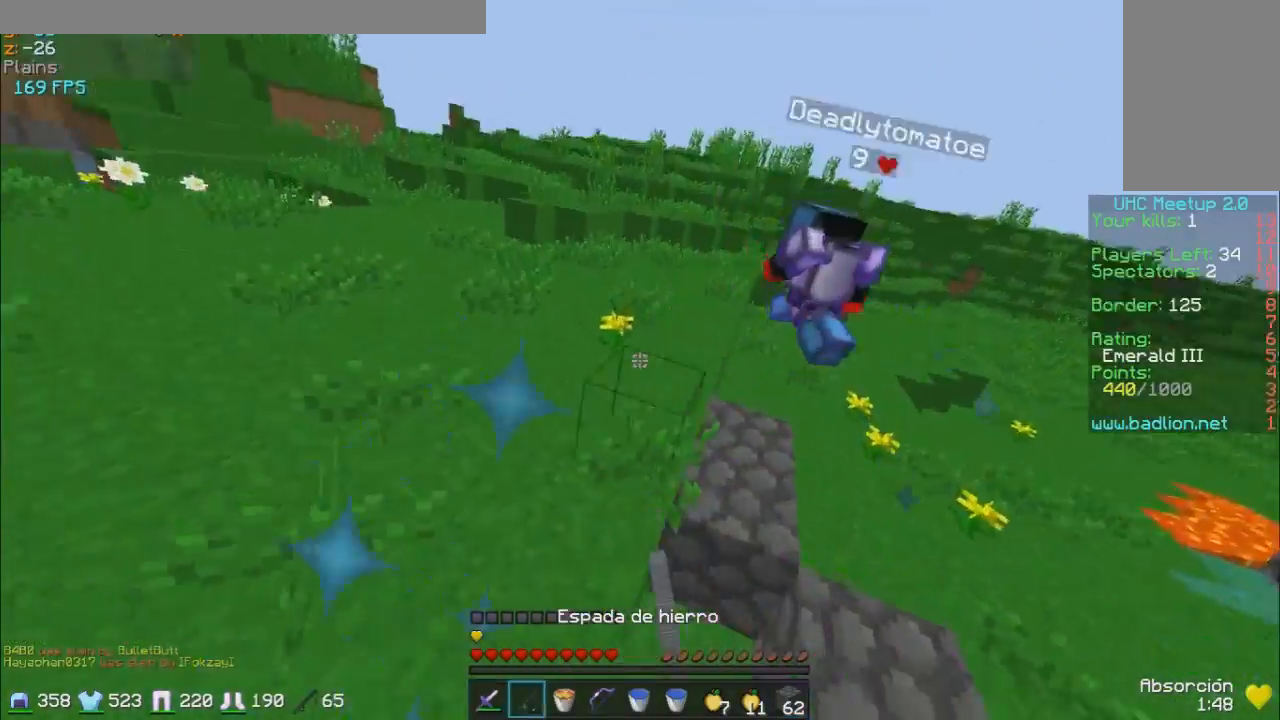
{"keys": ["w"], "mouse": [], "events": []}
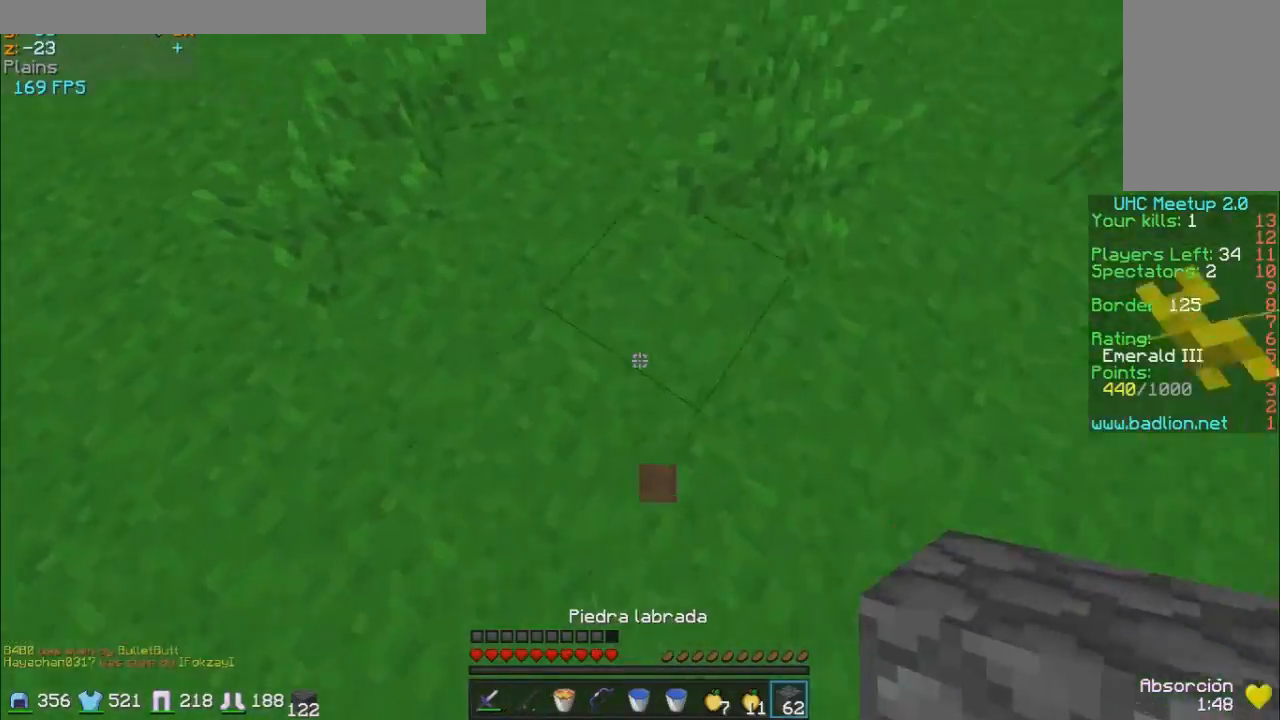
{"keys": ["w"], "mouse": [], "events": []}
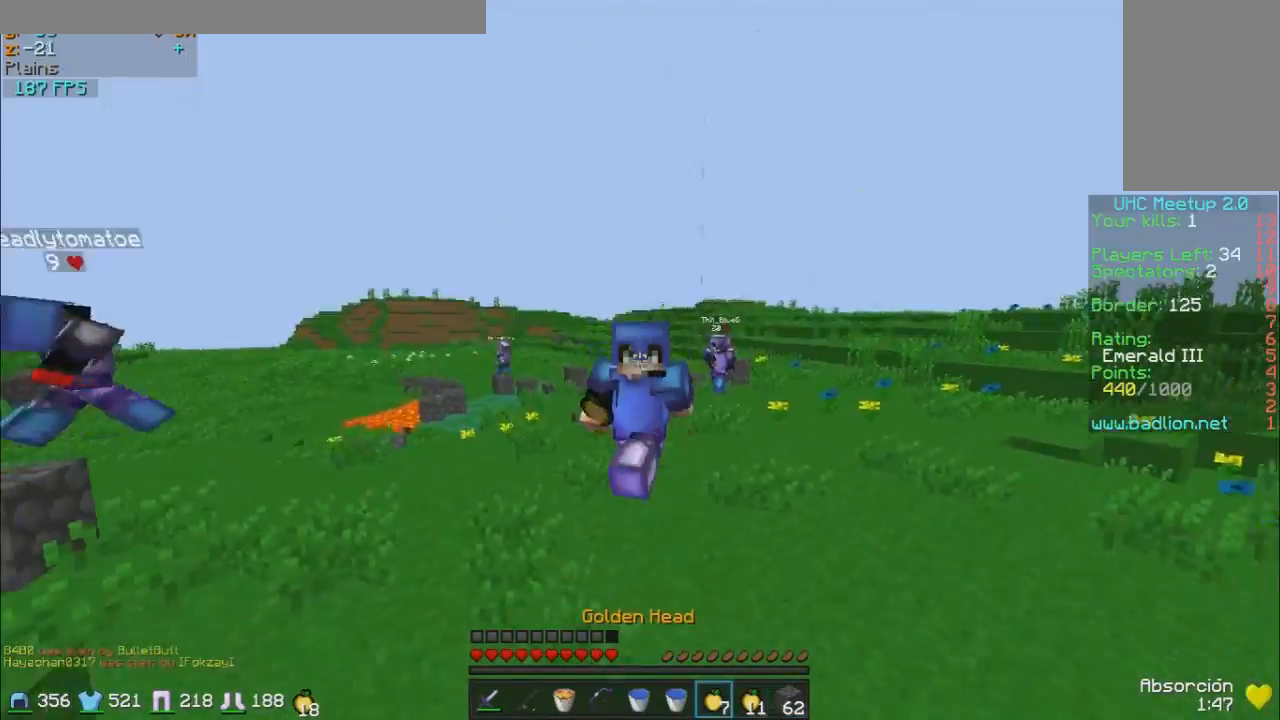
{"keys": ["w"], "mouse": [], "events": []}
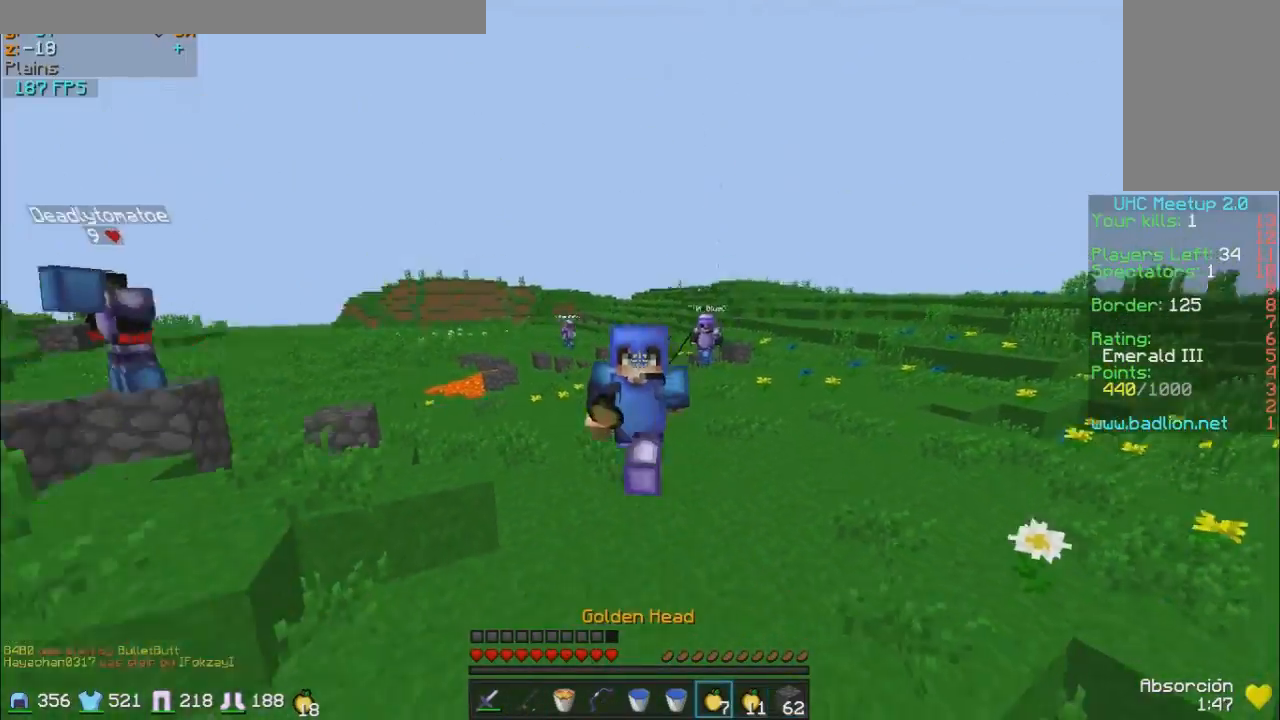
{"keys": ["d"], "mouse": [], "events": [[383, "d", "down"], [383, "w", "up"]]}
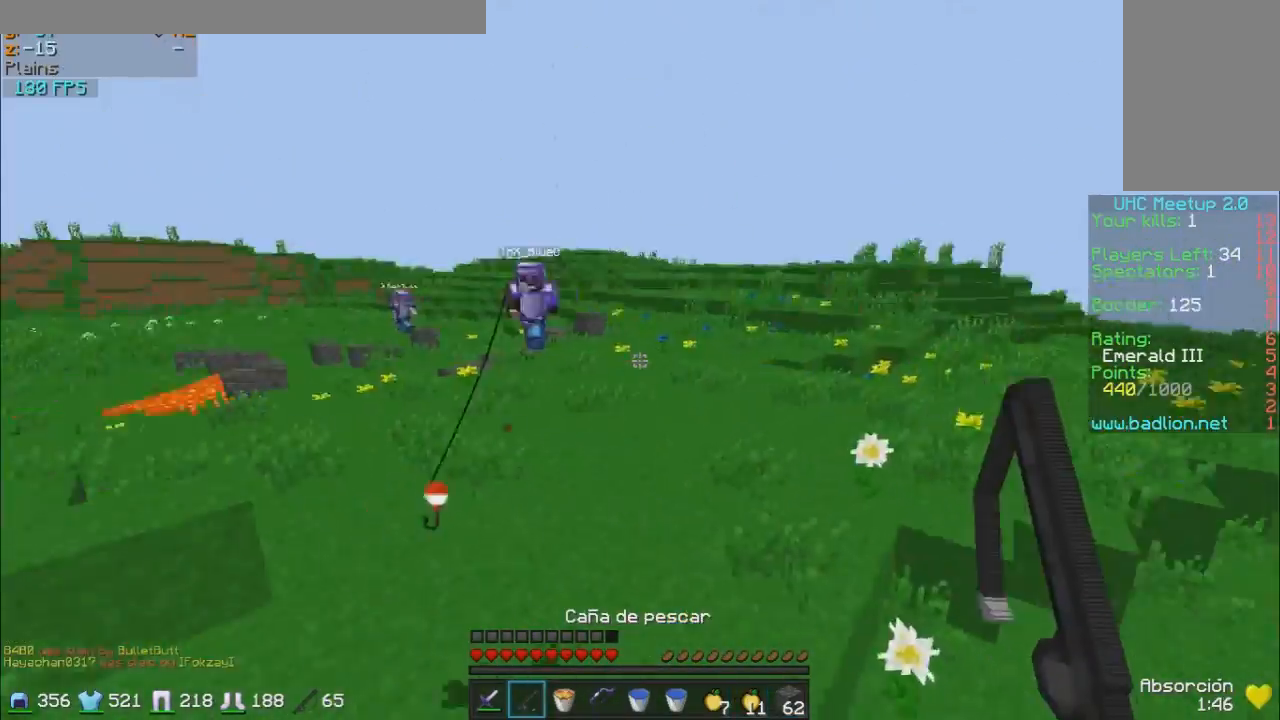
{"keys": ["s"], "mouse": [], "events": [[33, "s", "down"], [183, "d", "up"]]}
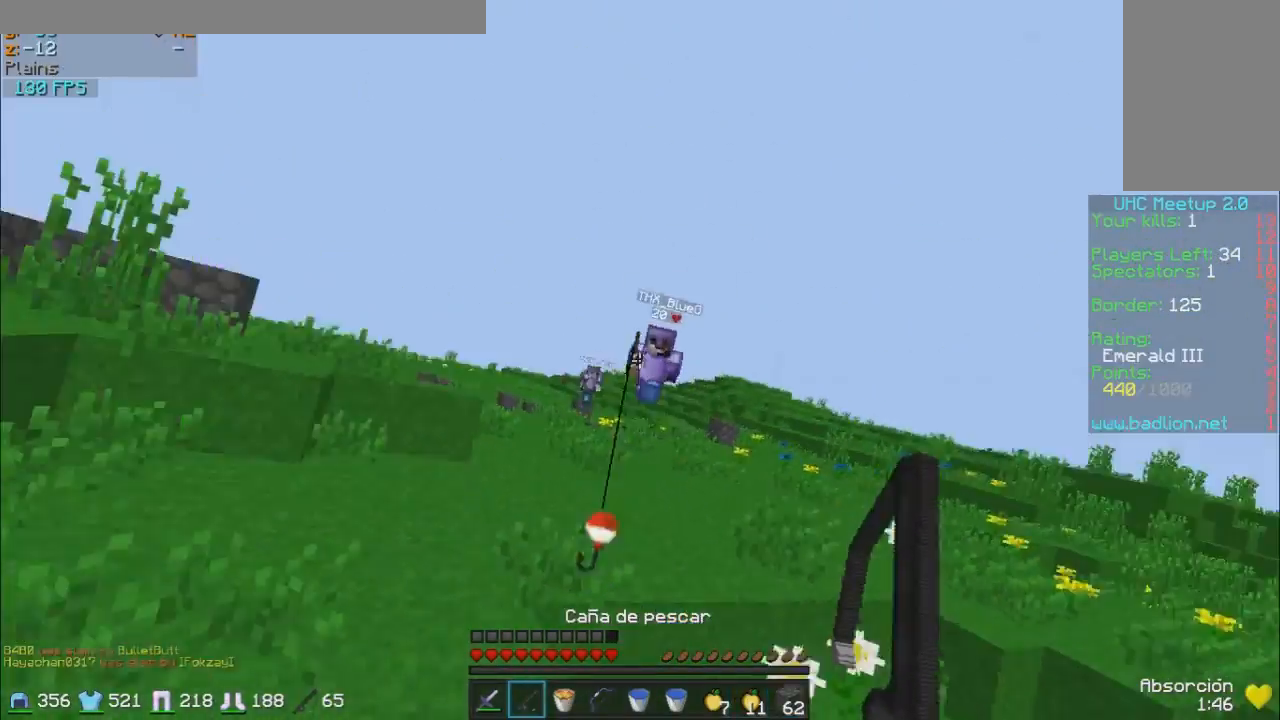
{"keys": ["w"], "mouse": [], "events": [[33, "d", "down"], [33, "mouse_right", "down"], [133, "mouse_right", "up"], [183, "s", "up"], [333, "w", "down"], [433, "d", "up"]]}
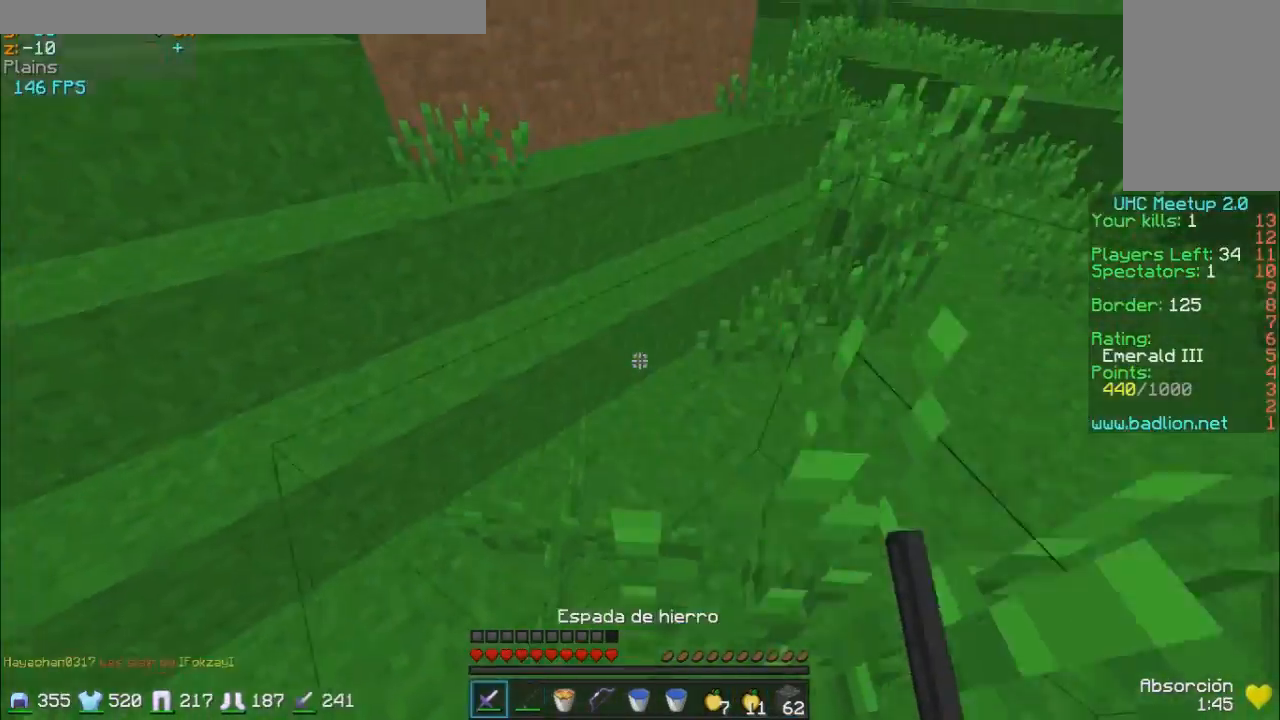
{"keys": ["d", "w"], "mouse": ["right"], "events": [[183, "d", "down"], [233, "mouse_right", "down"], [283, "mouse_right", "up"], [383, "mouse_right", "down"], [433, "mouse_right", "up"], [483, "mouse_right", "down"]]}
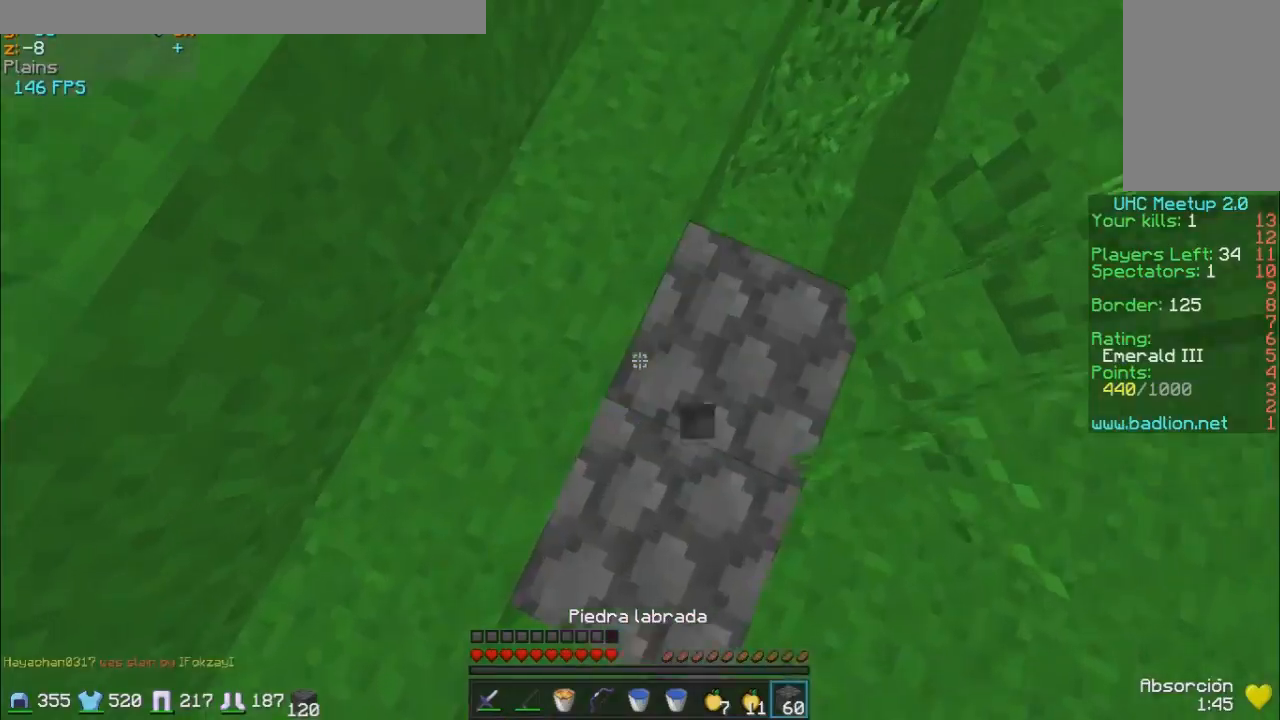
{"keys": ["w"], "mouse": ["right"], "events": [[33, "mouse_right", "up"], [83, "d", "up"], [133, "mouse_right", "down"], [183, "mouse_right", "up"], [283, "d", "down"], [283, "mouse_right", "down"], [383, "mouse_right", "up"], [433, "d", "up"], [483, "mouse_right", "down"]]}
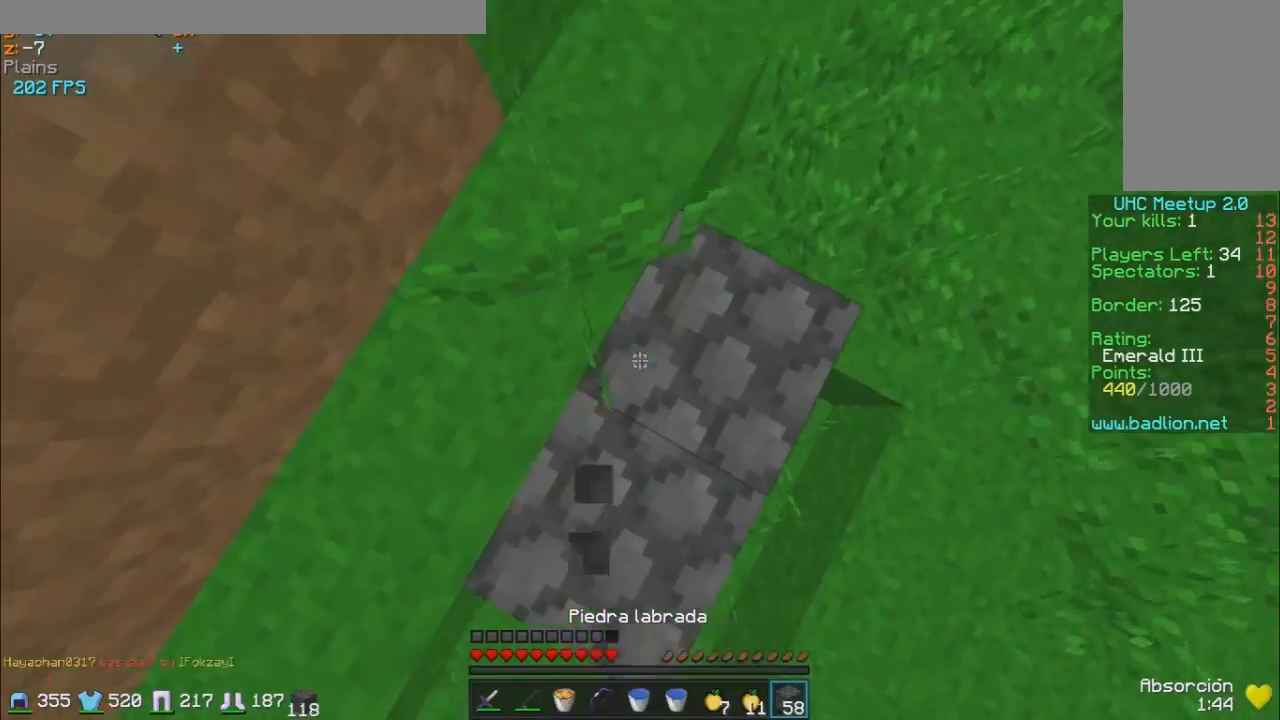
{"keys": ["w"], "mouse": ["right"], "events": [[283, "d", "down"], [383, "mouse_right", "up"], [433, "d", "up"], [433, "mouse_right", "down"]]}
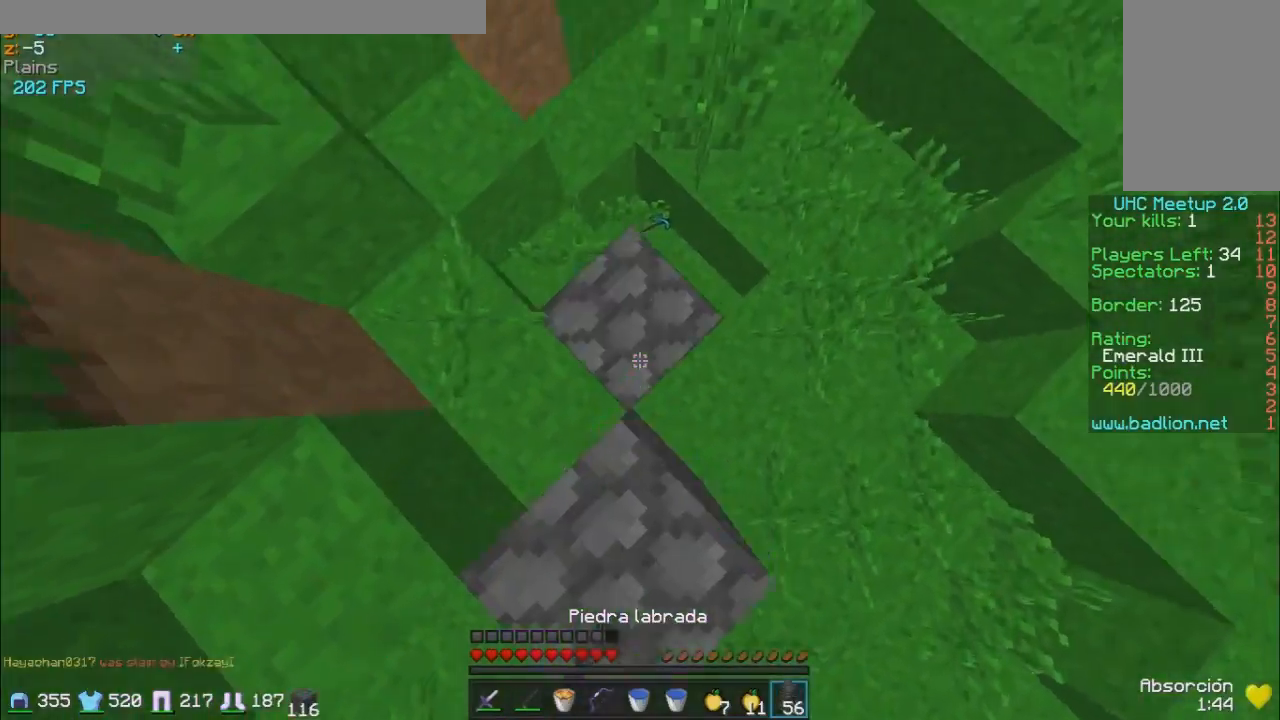
{"keys": ["d", "w"], "mouse": ["right"], "events": [[33, "mouse_right", "up"], [83, "mouse_right", "down"], [183, "mouse_right", "up"], [233, "mouse_right", "down"], [283, "mouse_right", "up"], [433, "d", "down"], [483, "mouse_right", "down"]]}
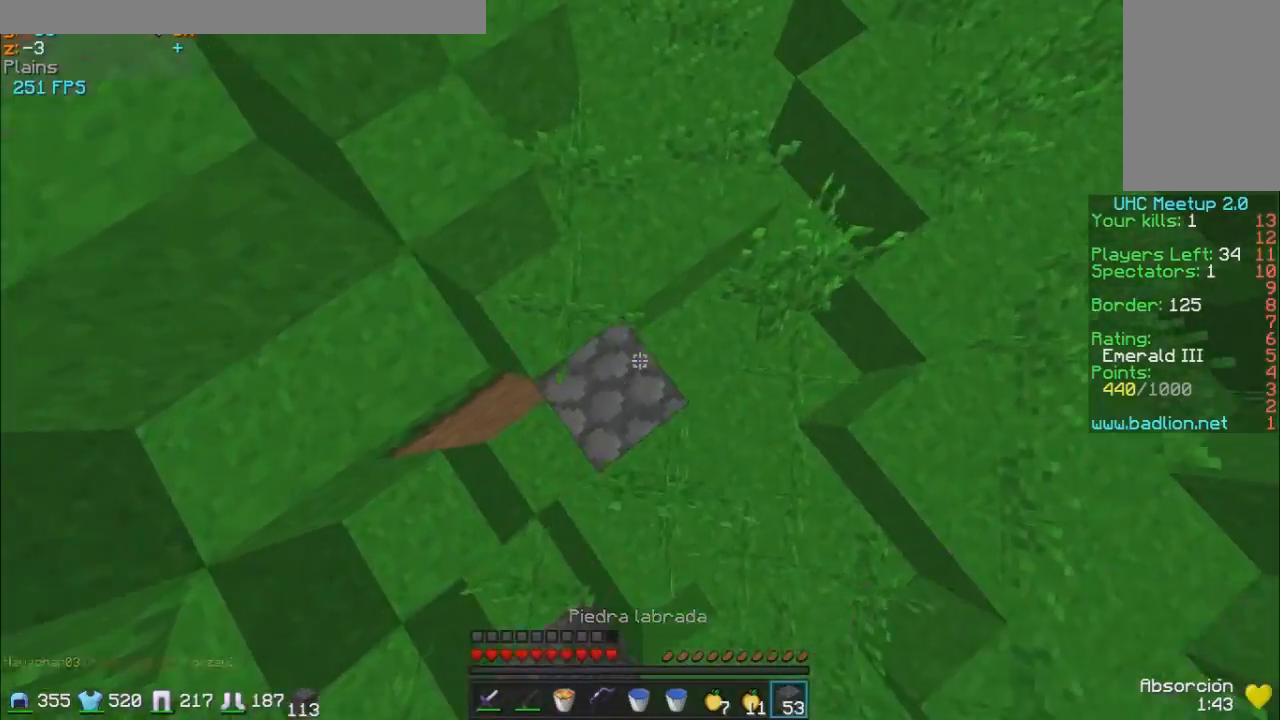
{"keys": ["w"], "mouse": ["right"], "events": [[83, "mouse_right", "up"], [133, "mouse_right", "down"], [233, "d", "up"], [383, "mouse_right", "up"], [483, "mouse_right", "down"]]}
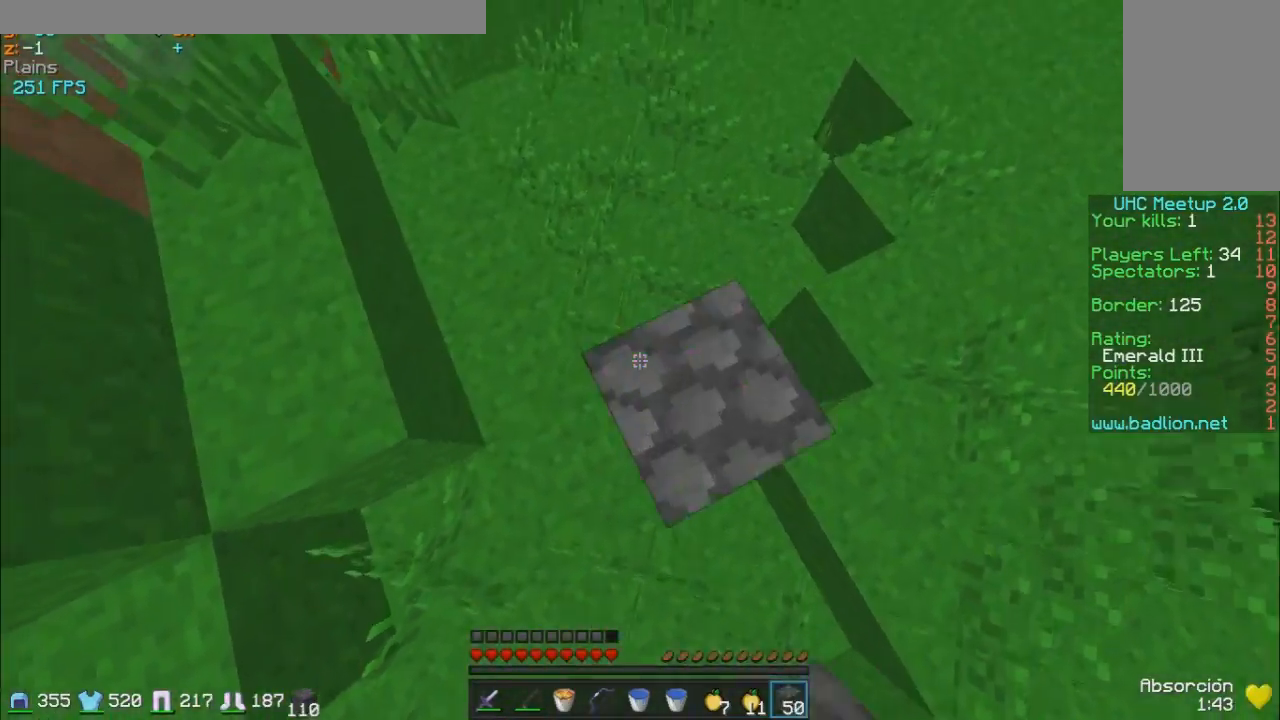
{"keys": ["w"], "mouse": [], "events": [[33, "mouse_right", "up"], [133, "mouse_right", "down"], [233, "mouse_right", "up"]]}
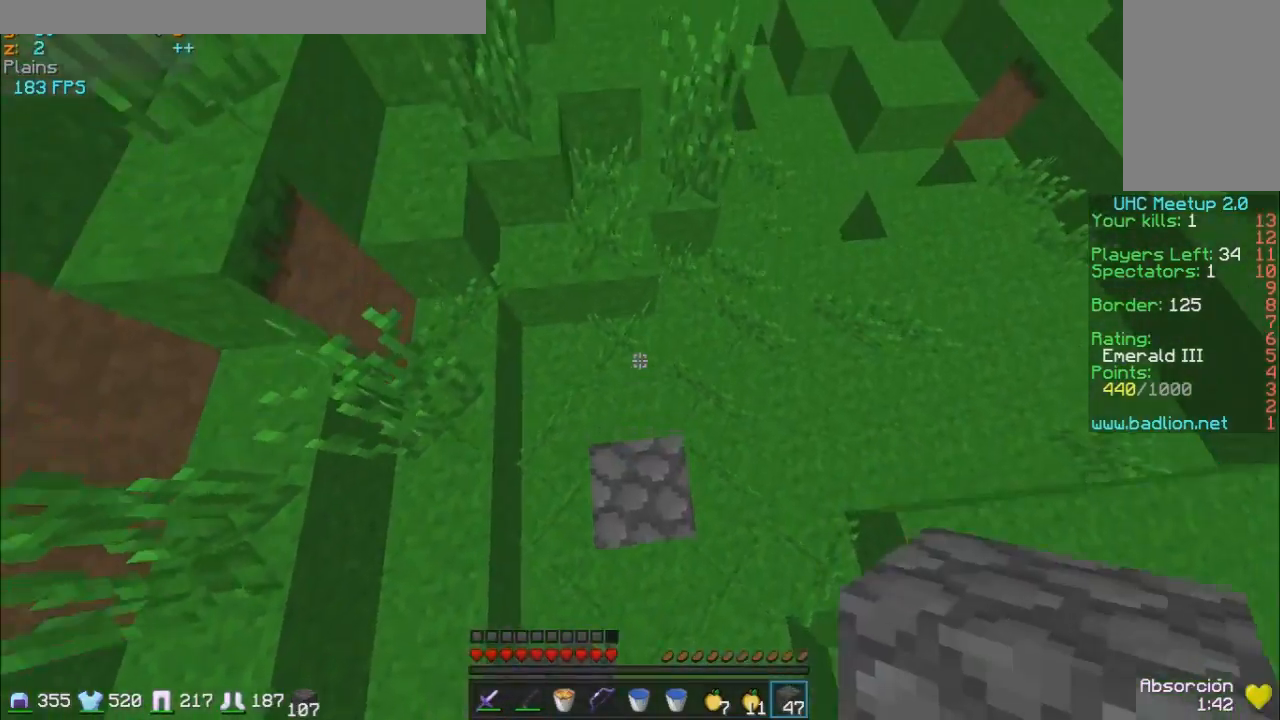
{"keys": ["a", "w"], "mouse": [], "events": [[233, "mouse_right", "down"], [333, "mouse_right", "up"], [383, "a", "down"], [383, "mouse_right", "down"], [433, "mouse_right", "up"]]}